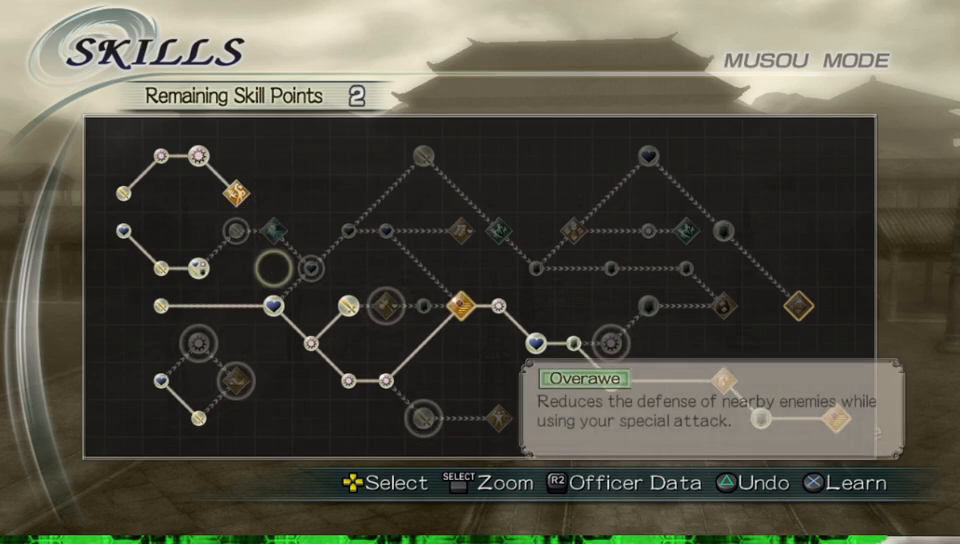
Gameplay with a controller (Xbox layout); each line is a JSON object with the inputs held at the frame after it. "events" lists button and stick changes between this image and that frame as [ms after this image, input, new state], when the widget could be followed in between. Not read: L3 R3.
{"buttons": [], "left_stick": "center", "right_stick": "center", "events": [[17, "DPAD_DOWN", "up"]]}
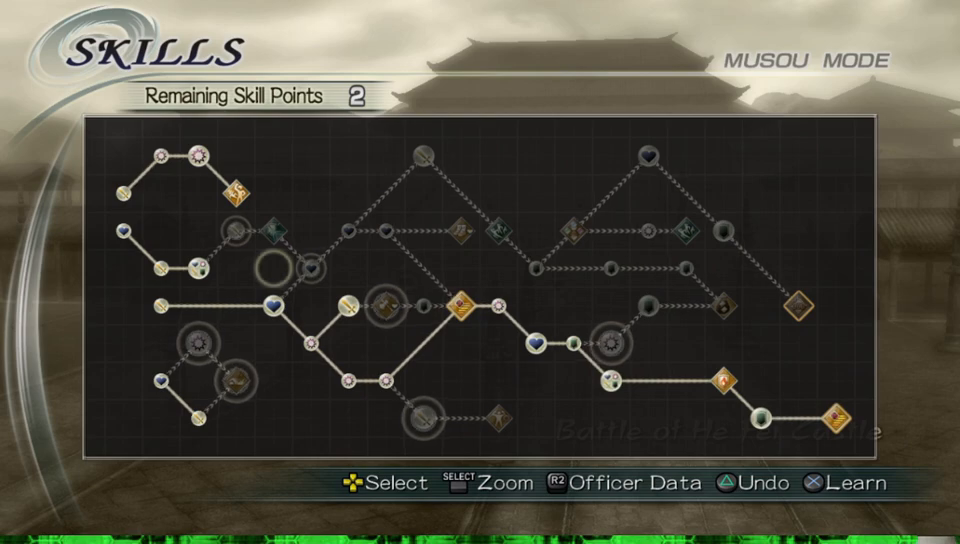
{"buttons": [], "left_stick": "center", "right_stick": "center", "events": [[50, "DPAD_LEFT", "down"], [100, "DPAD_LEFT", "up"]]}
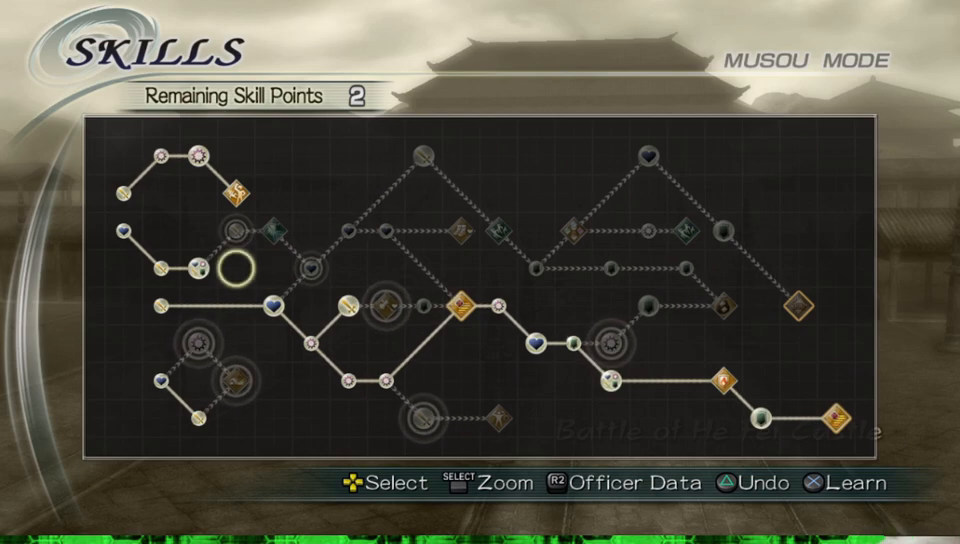
{"buttons": [], "left_stick": "center", "right_stick": "center", "events": [[33, "DPAD_LEFT", "down"], [117, "DPAD_LEFT", "up"]]}
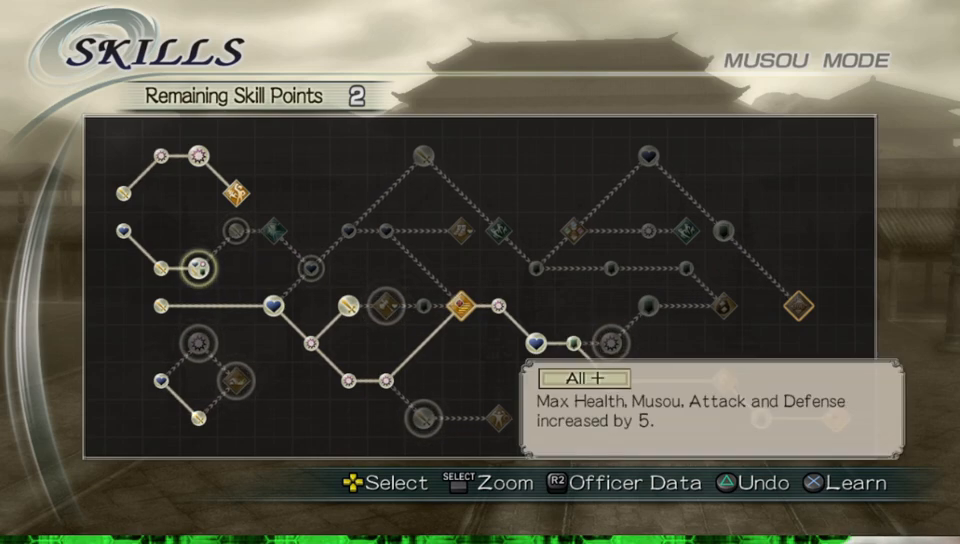
{"buttons": [], "left_stick": "center", "right_stick": "center", "events": [[50, "DPAD_UP", "down"], [133, "DPAD_UP", "up"]]}
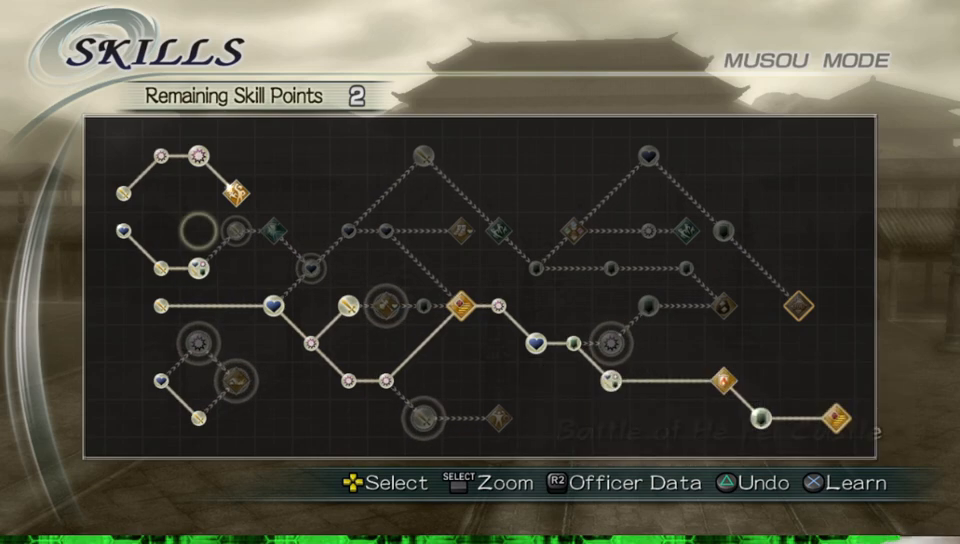
{"buttons": [], "left_stick": "center", "right_stick": "center", "events": [[333, "DPAD_RIGHT", "down"], [450, "DPAD_RIGHT", "up"]]}
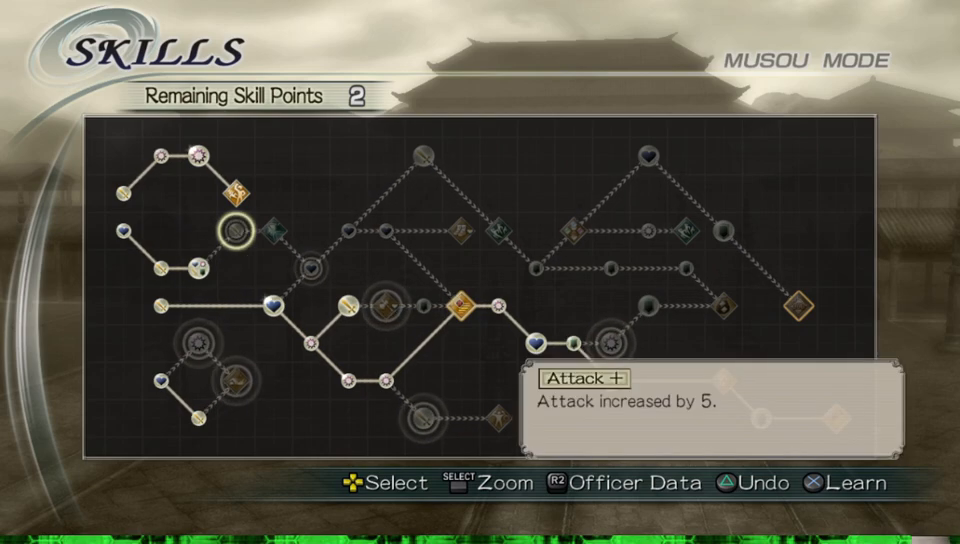
{"buttons": [], "left_stick": "center", "right_stick": "center", "events": []}
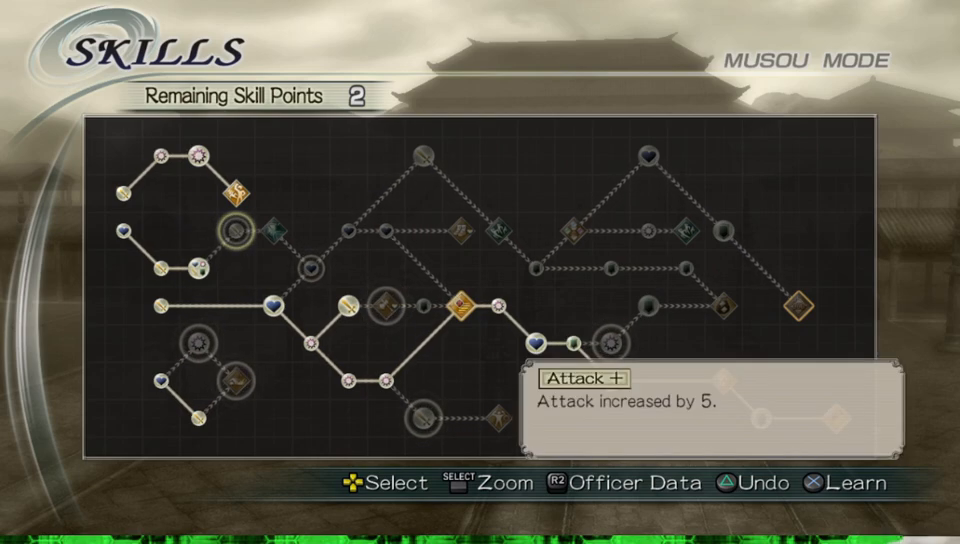
{"buttons": [], "left_stick": "center", "right_stick": "center", "events": []}
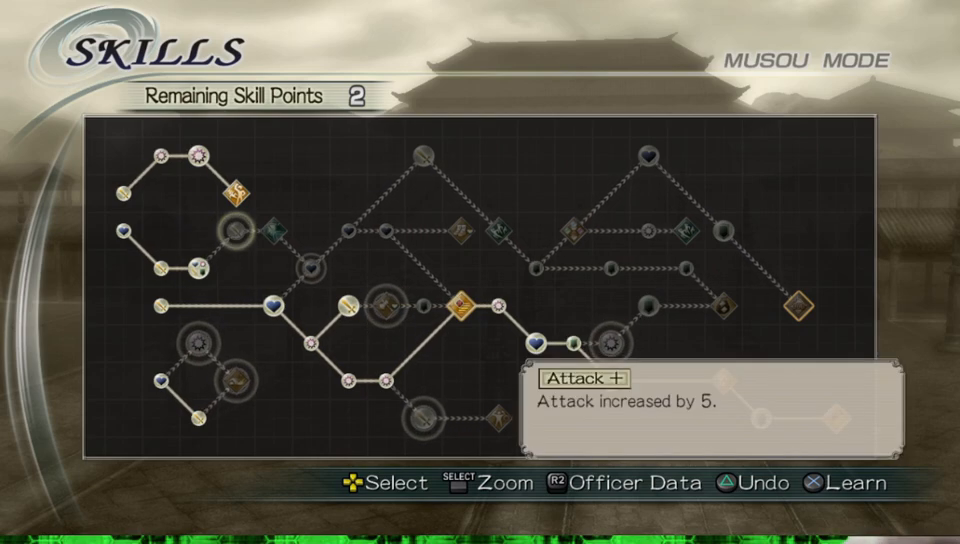
{"buttons": [], "left_stick": "center", "right_stick": "center", "events": []}
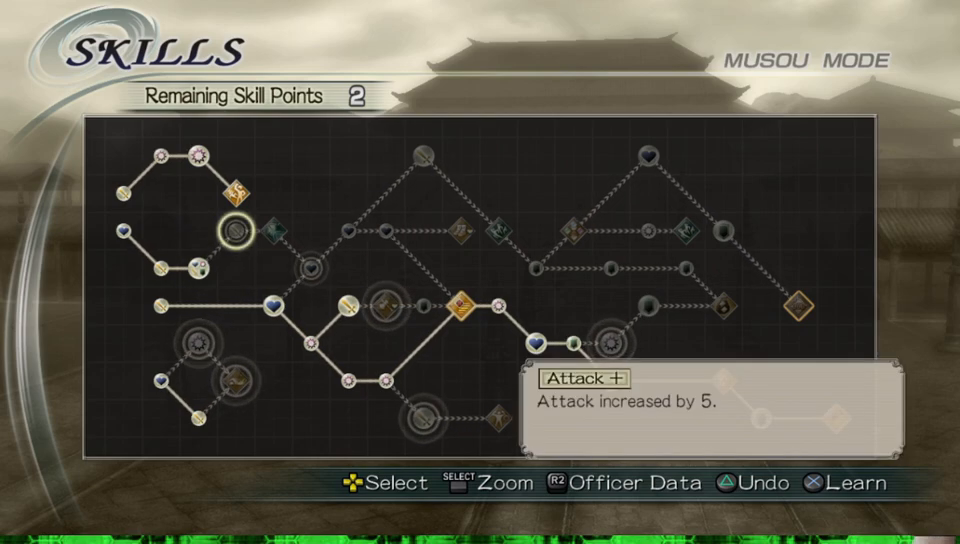
{"buttons": [], "left_stick": "center", "right_stick": "center", "events": [[133, "A", "down"], [300, "A", "up"]]}
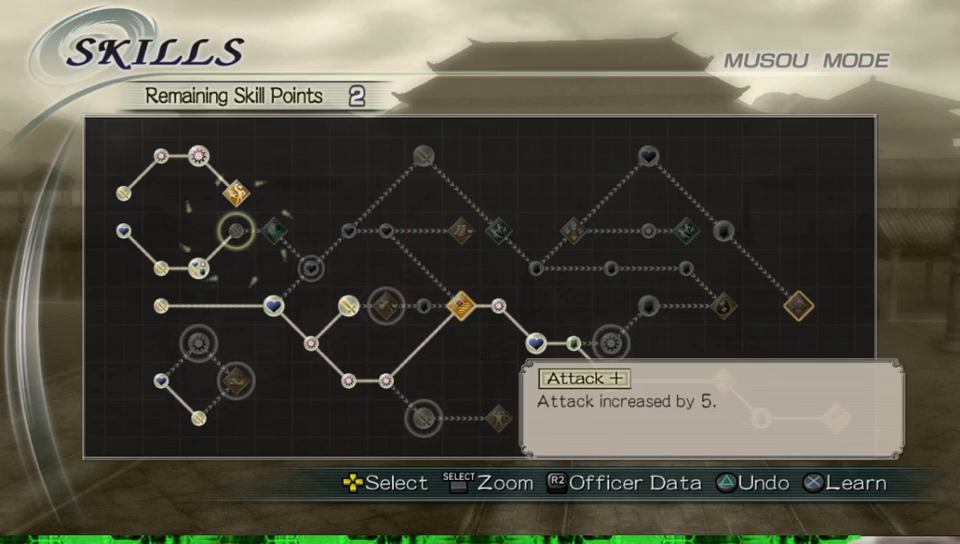
{"buttons": [], "left_stick": "center", "right_stick": "center", "events": []}
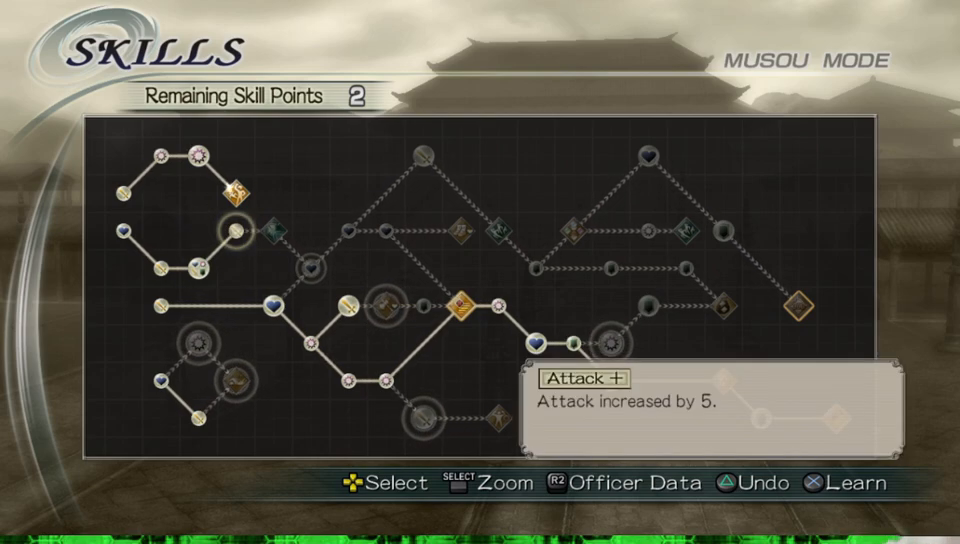
{"buttons": [], "left_stick": "center", "right_stick": "center", "events": []}
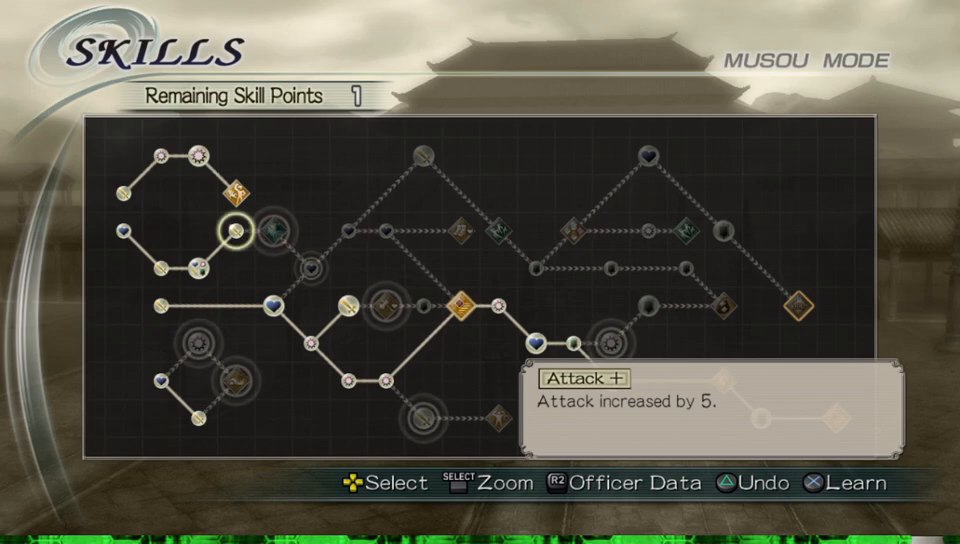
{"buttons": [], "left_stick": "center", "right_stick": "center", "events": []}
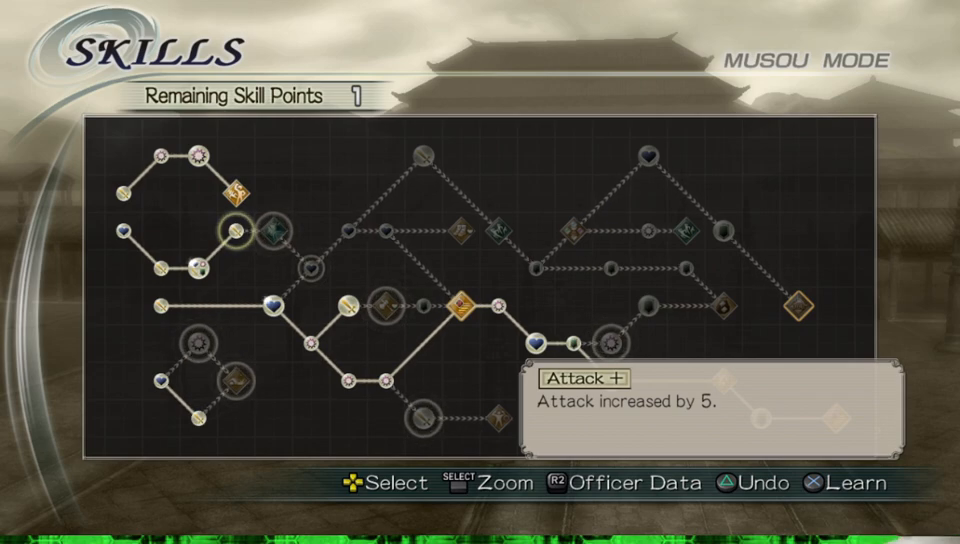
{"buttons": [], "left_stick": "center", "right_stick": "center", "events": [[283, "DPAD_RIGHT", "down"], [283, "DPAD_UP", "down"], [333, "DPAD_UP", "up"], [350, "DPAD_RIGHT", "up"]]}
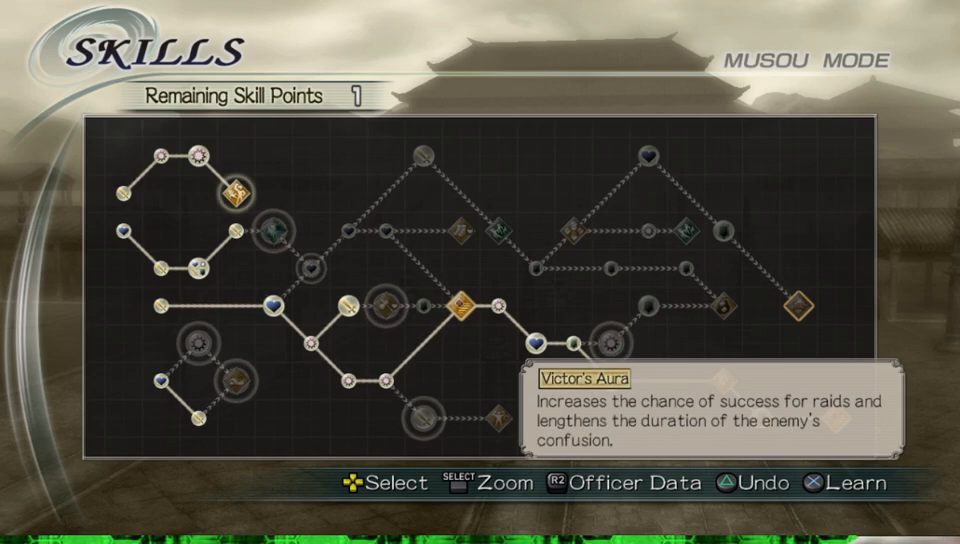
{"buttons": [], "left_stick": "center", "right_stick": "center", "events": []}
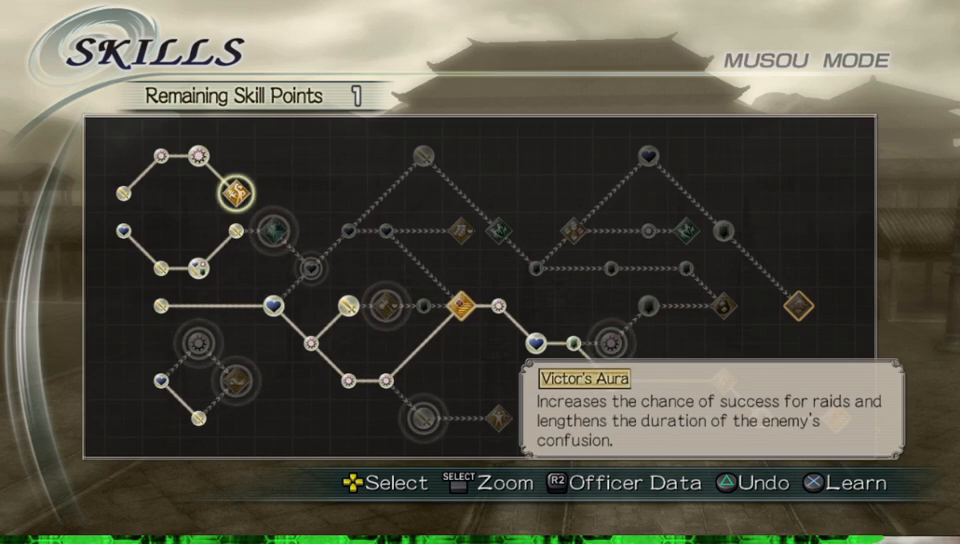
{"buttons": [], "left_stick": "center", "right_stick": "center", "events": []}
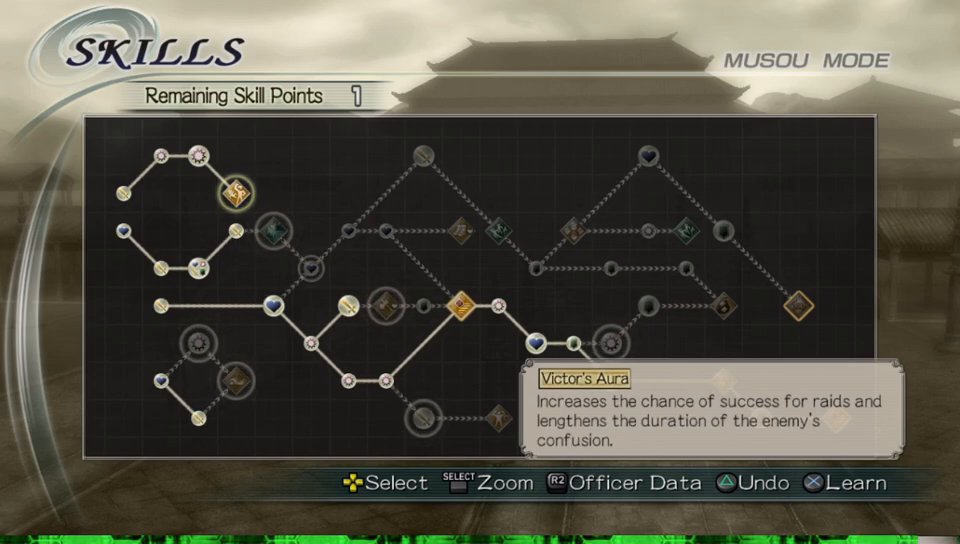
{"buttons": [], "left_stick": "center", "right_stick": "center", "events": [[250, "DPAD_RIGHT", "down"], [367, "DPAD_RIGHT", "up"]]}
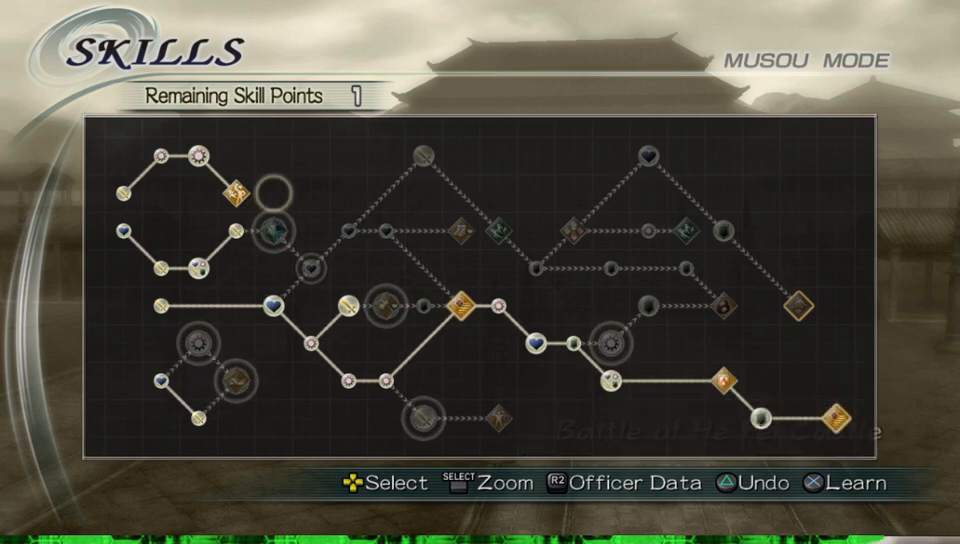
{"buttons": [], "left_stick": "center", "right_stick": "center", "events": [[400, "DPAD_DOWN", "down"], [467, "DPAD_DOWN", "up"]]}
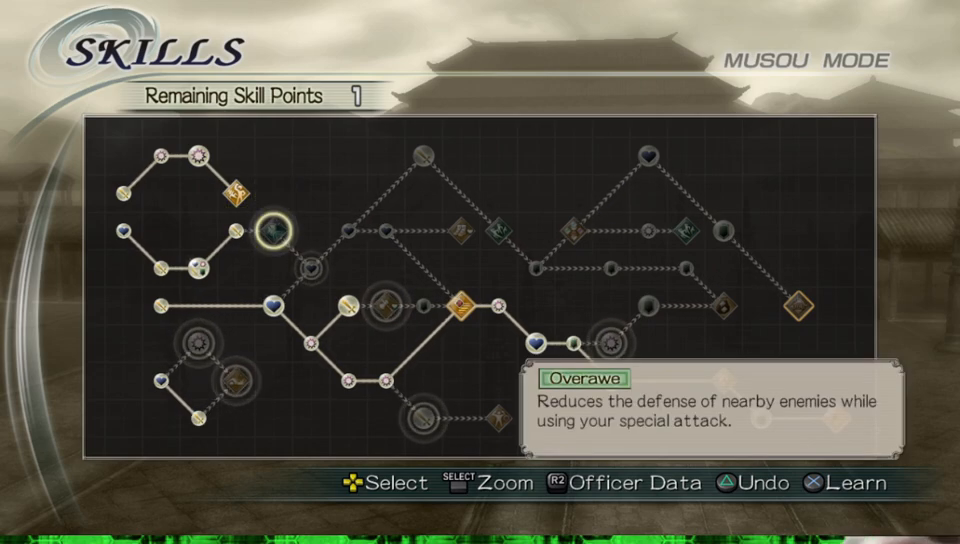
{"buttons": [], "left_stick": "center", "right_stick": "center", "events": []}
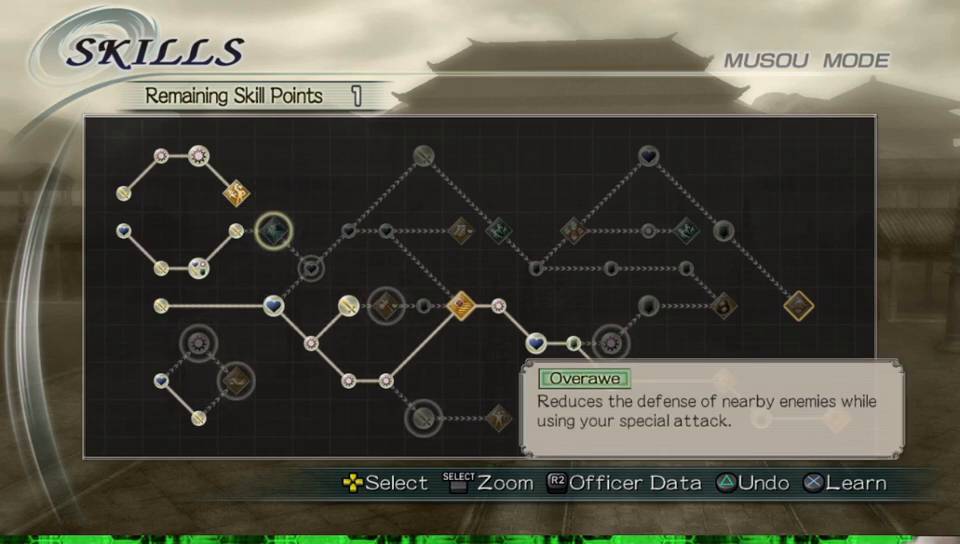
{"buttons": [], "left_stick": "center", "right_stick": "center", "events": [[150, "A", "down"], [283, "A", "up"]]}
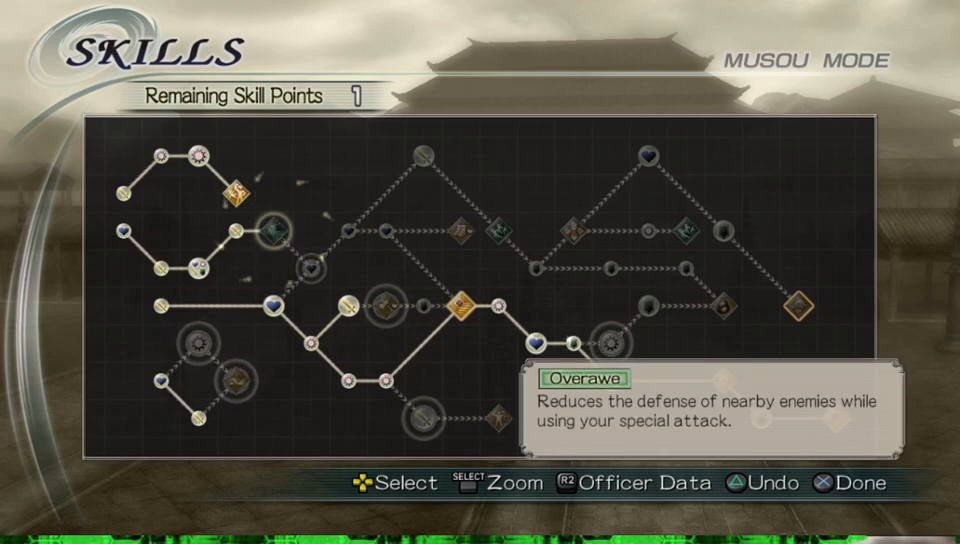
{"buttons": [], "left_stick": "center", "right_stick": "center", "events": []}
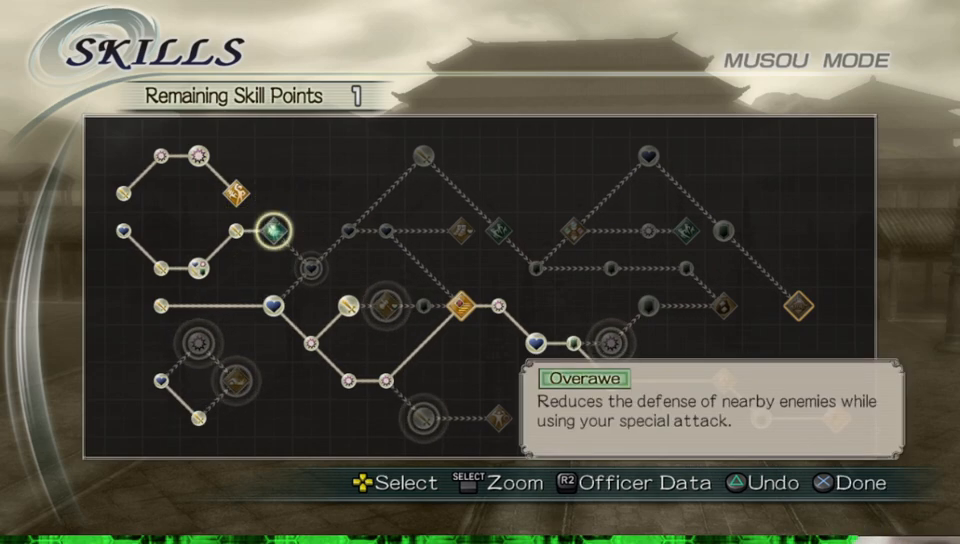
{"buttons": [], "left_stick": "center", "right_stick": "center", "events": [[200, "A", "down"], [400, "A", "up"]]}
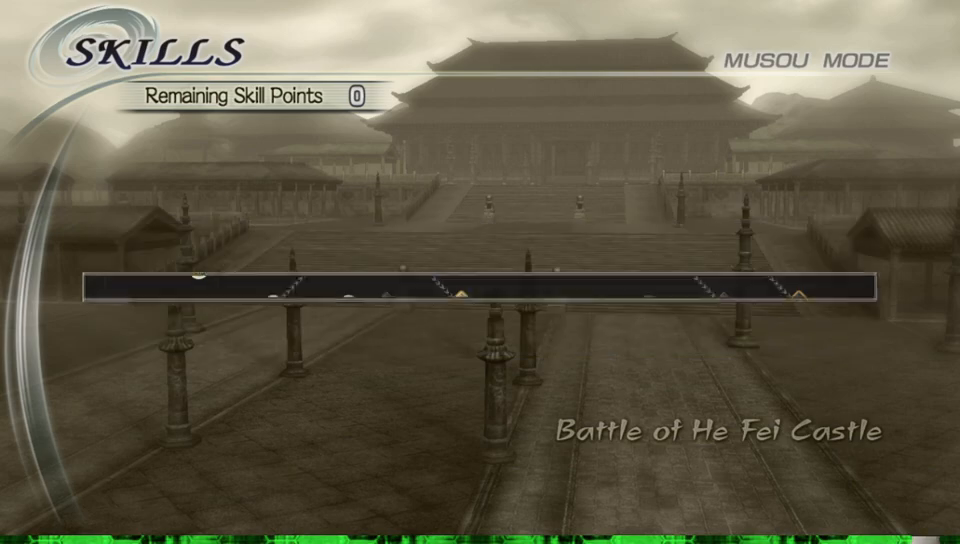
{"buttons": [], "left_stick": "center", "right_stick": "center", "events": []}
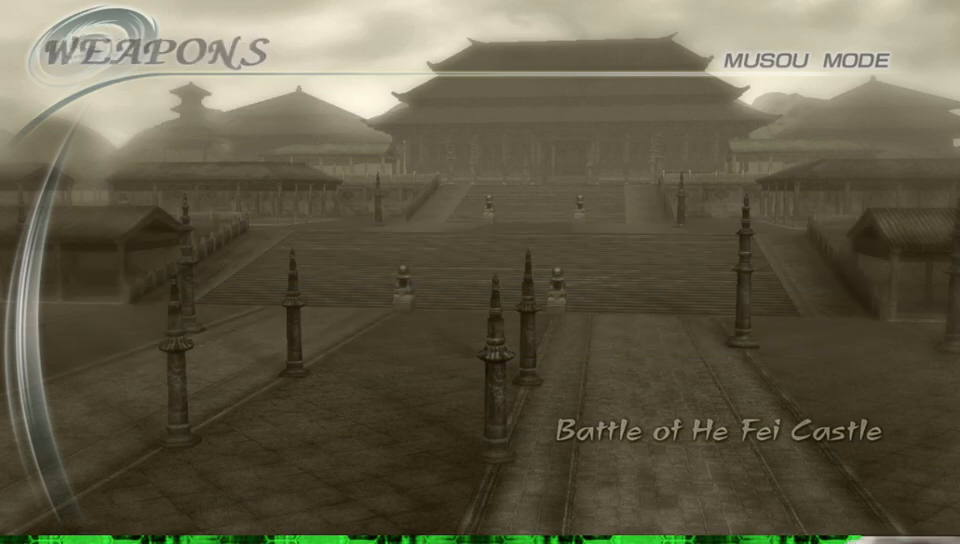
{"buttons": [], "left_stick": "center", "right_stick": "center", "events": []}
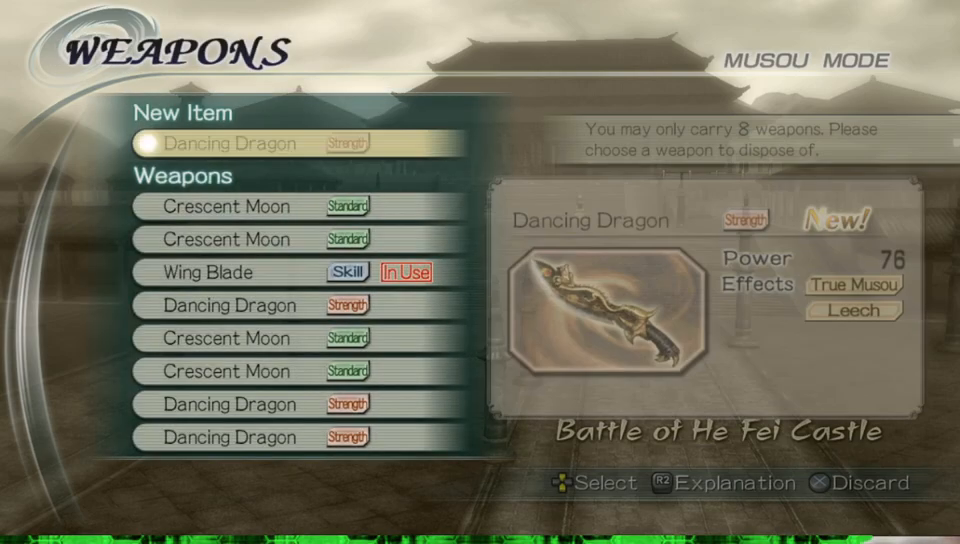
{"buttons": [], "left_stick": "center", "right_stick": "center", "events": []}
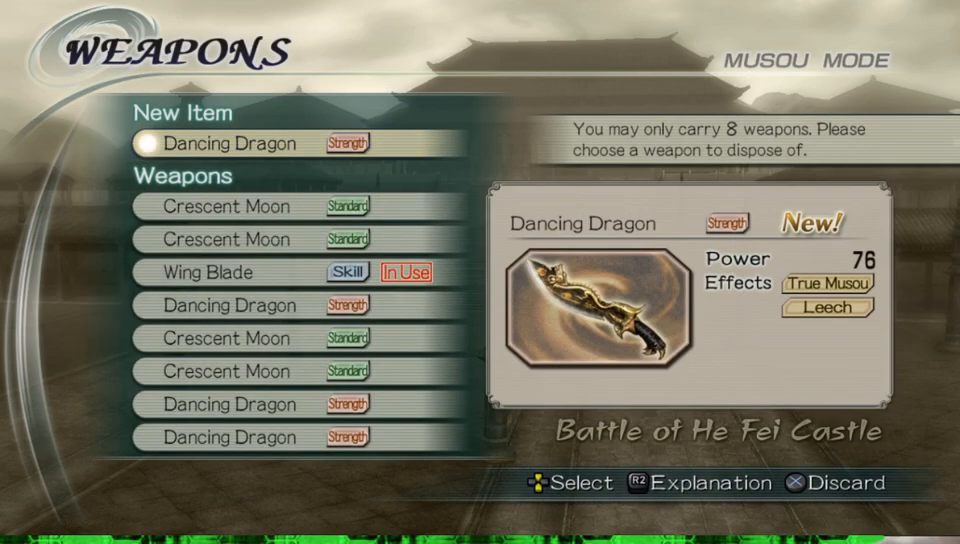
{"buttons": [], "left_stick": "center", "right_stick": "center", "events": []}
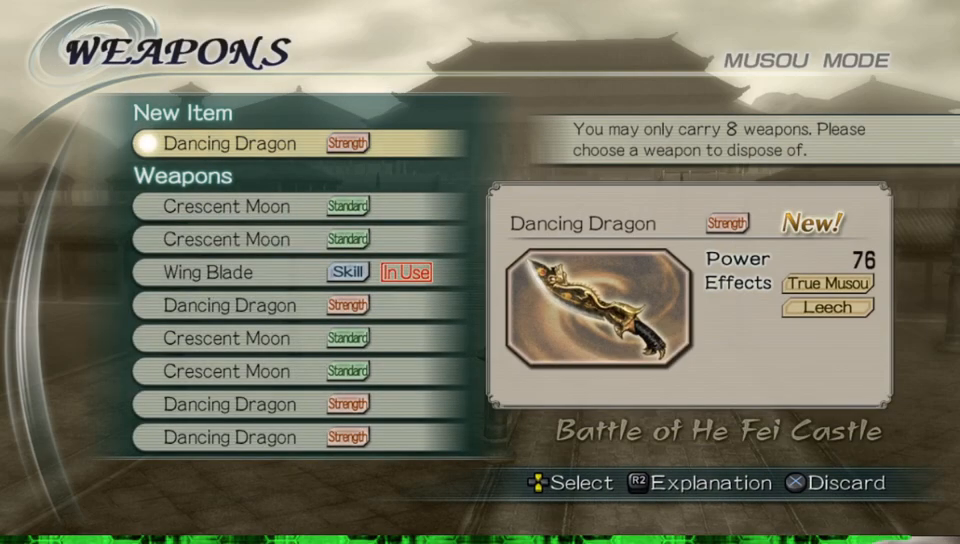
{"buttons": [], "left_stick": "center", "right_stick": "center", "events": []}